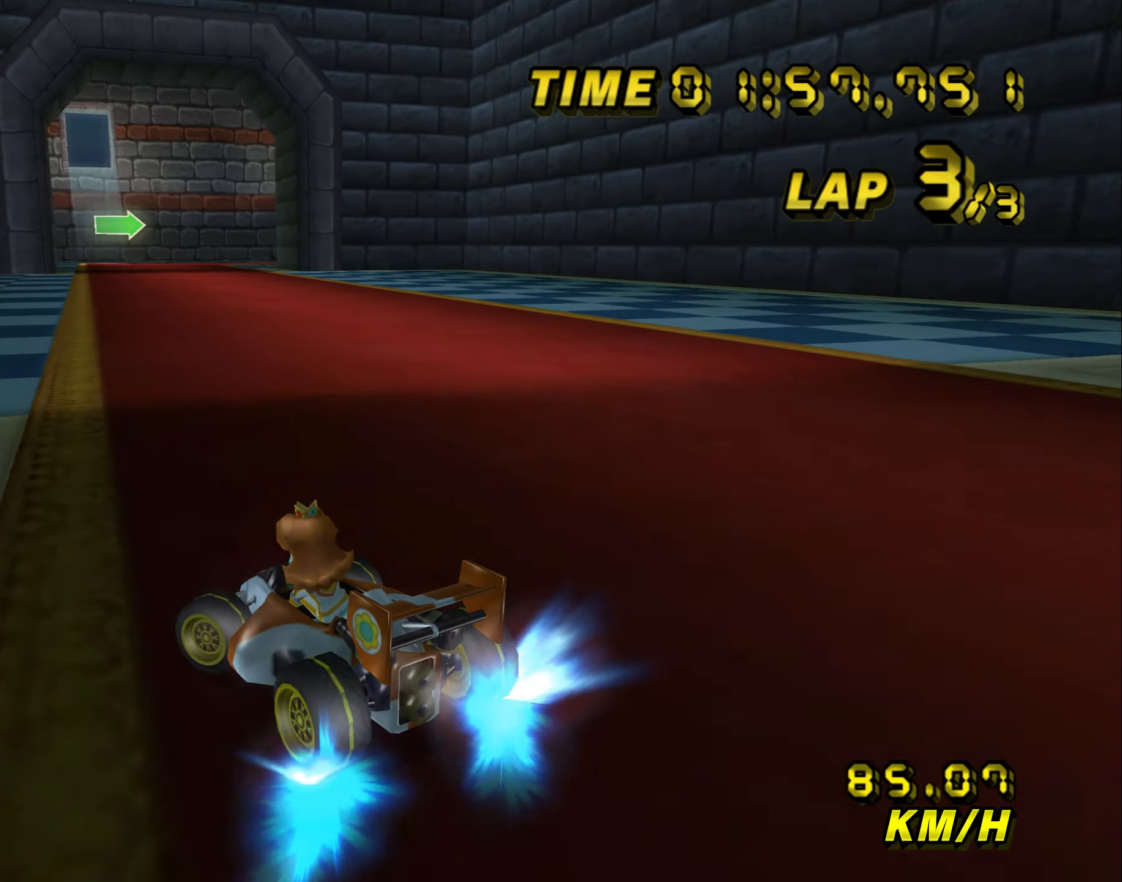
Gameplay with a controller (Nintendo layout); each line is a JSON object with the inputs held at the frame after it (dt_ms = milliseconds from this image to that frame). "events" lists button and stick changes between this image and that frame as [ms after this image, input, new state], when the widget could be followed in between. Not read: L3 R3 X Y Z.
{"dt_ms": 500, "buttons": ["A", "B"], "left_stick": "right", "events": [[50, "B", "up"], [50, "left_stick", "right"], [200, "B", "down"]]}
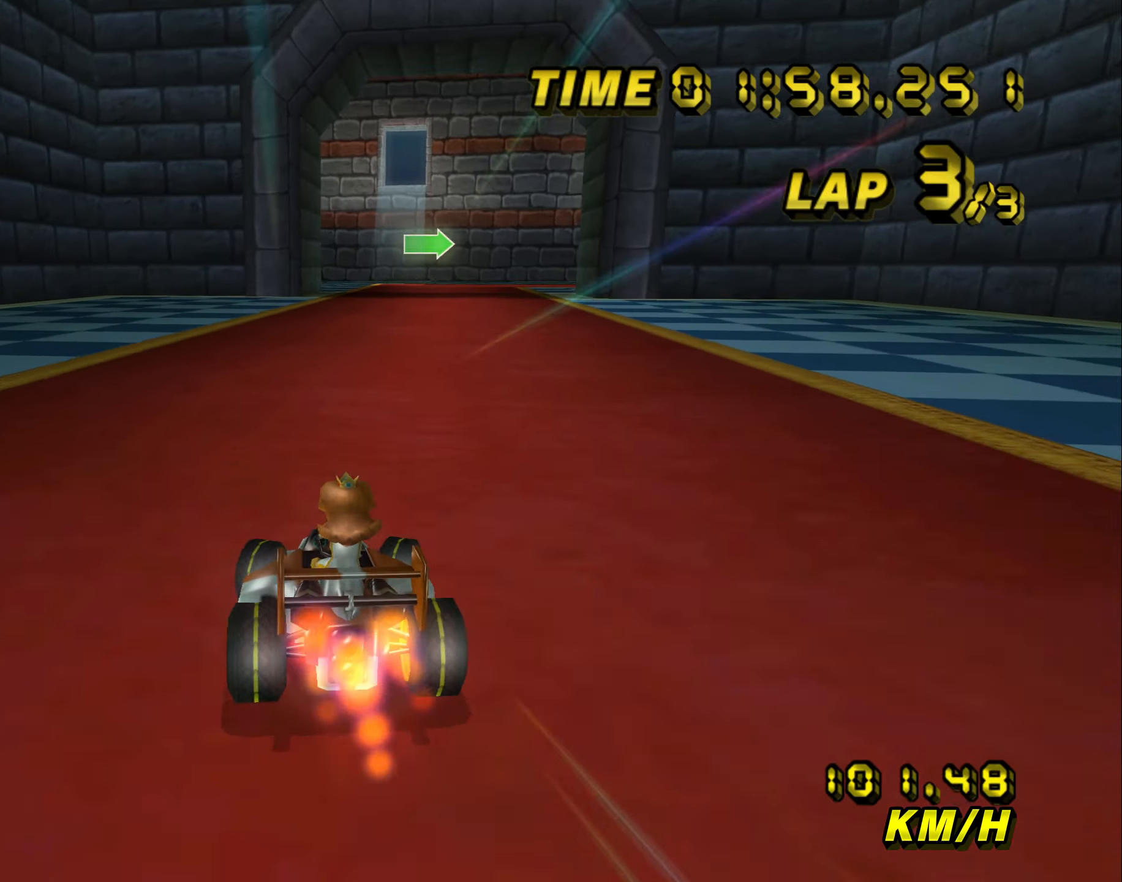
{"dt_ms": 500, "buttons": ["A", "B"], "left_stick": "up", "events": [[383, "left_stick", "up"]]}
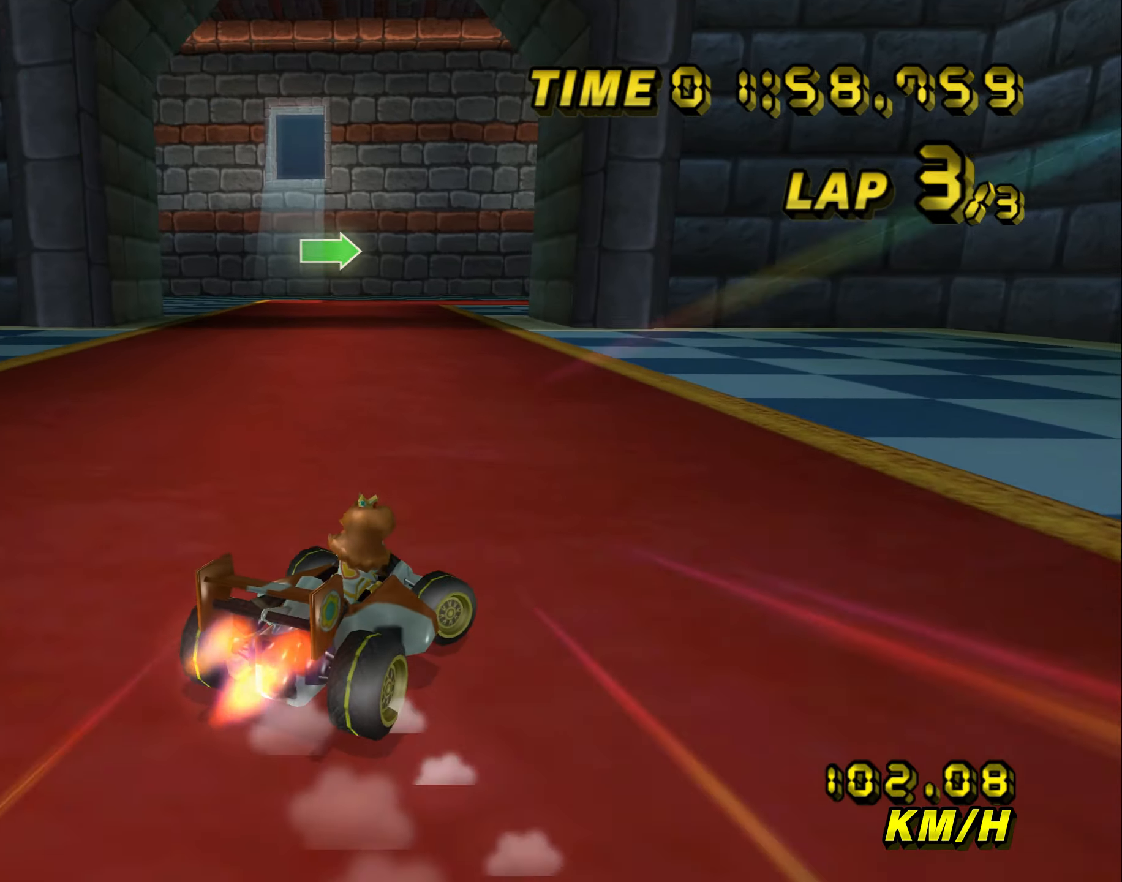
{"dt_ms": 500, "buttons": ["A", "B"], "left_stick": "left", "events": [[350, "left_stick", "left"]]}
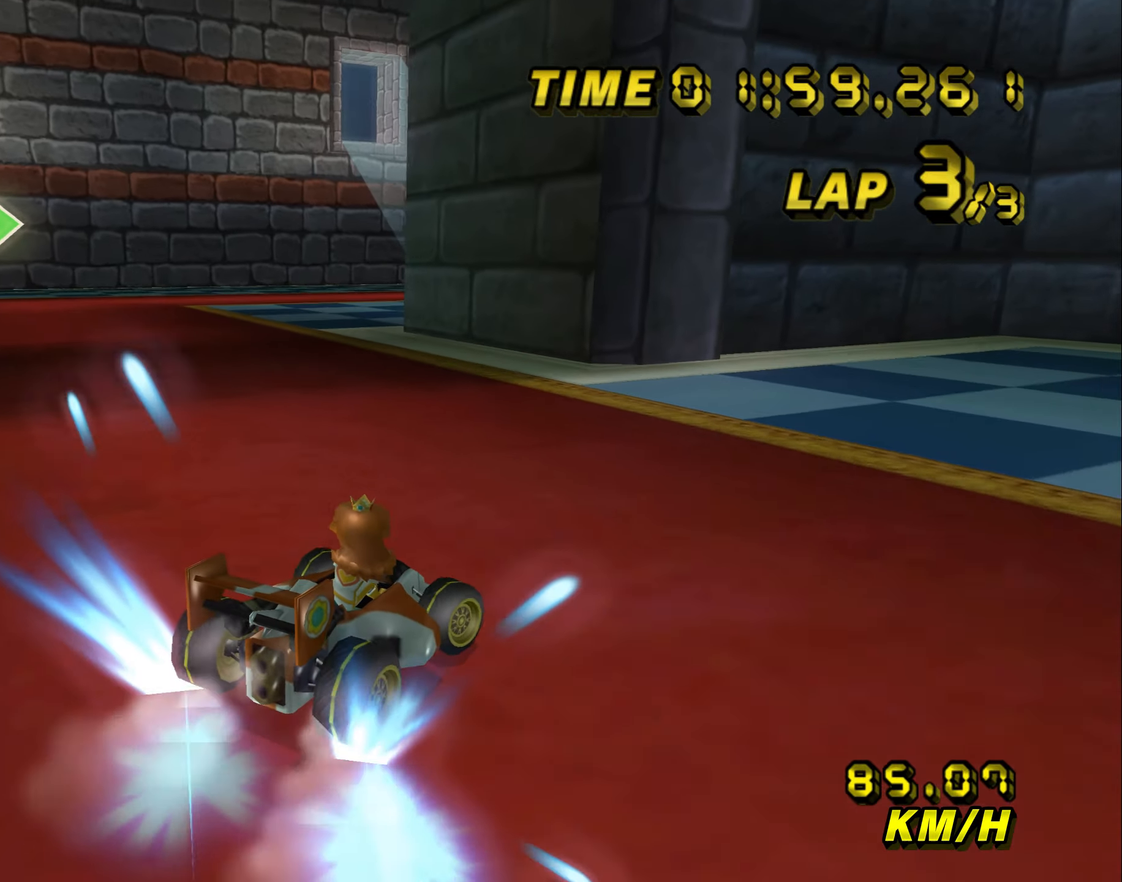
{"dt_ms": 500, "buttons": ["A", "B"], "left_stick": "right", "events": [[33, "left_stick", "center"], [83, "left_stick", "up"], [266, "left_stick", "right"]]}
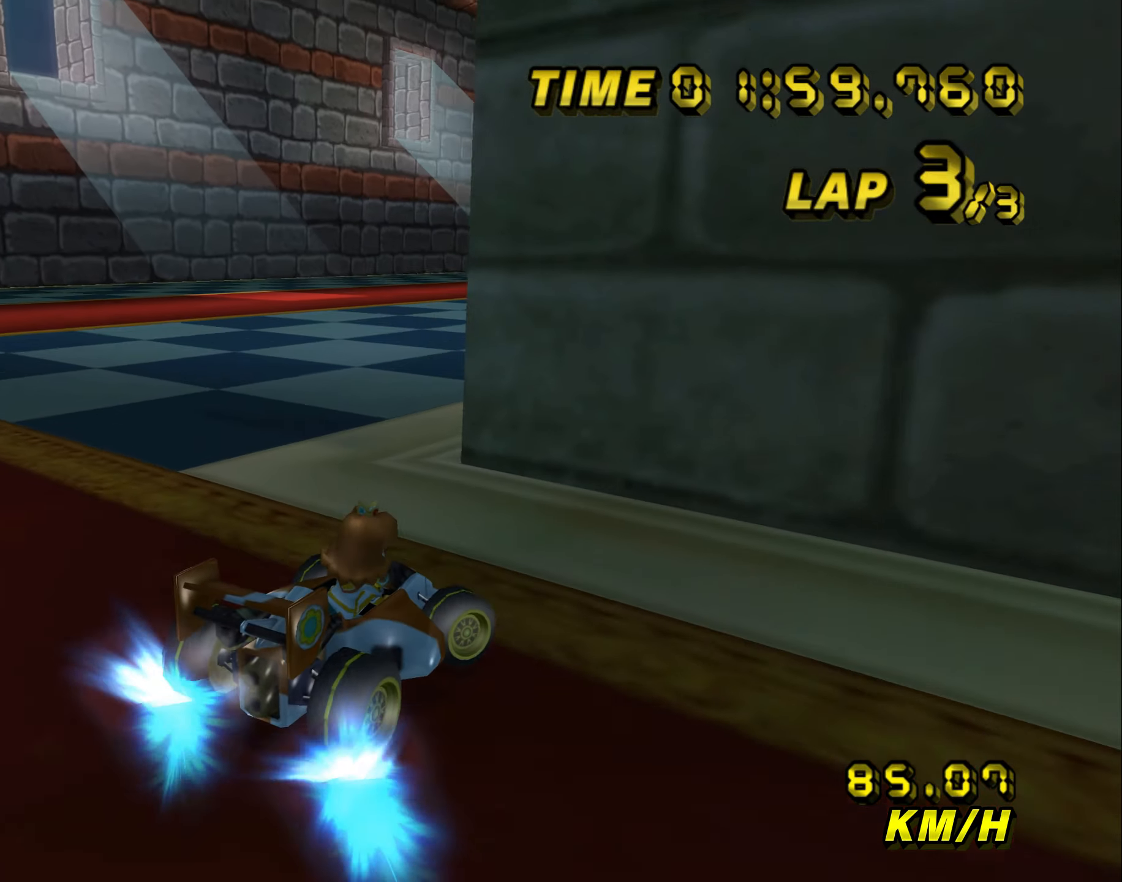
{"dt_ms": 500, "buttons": ["A", "B"], "left_stick": "left", "events": [[66, "left_stick", "up"], [416, "left_stick", "left"]]}
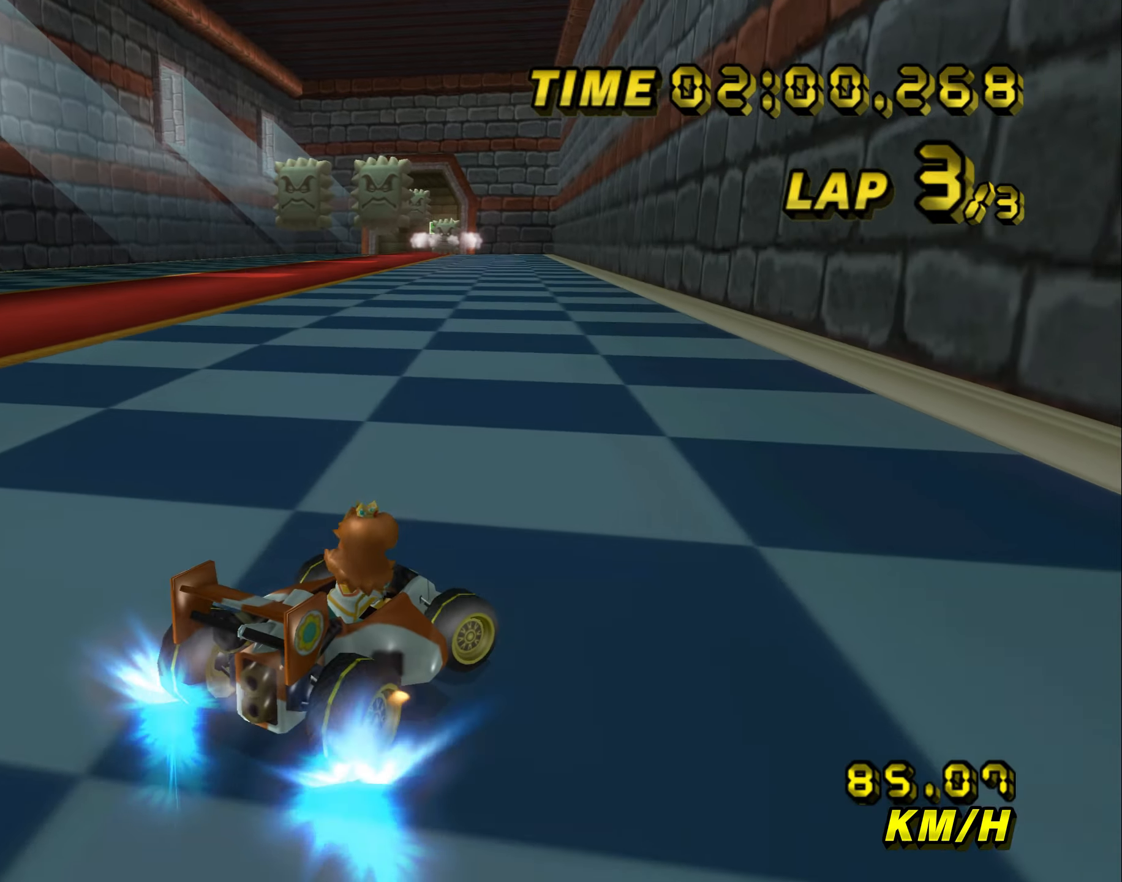
{"dt_ms": 500, "buttons": ["A", "B"], "left_stick": "left", "events": [[233, "B", "up"], [350, "B", "down"]]}
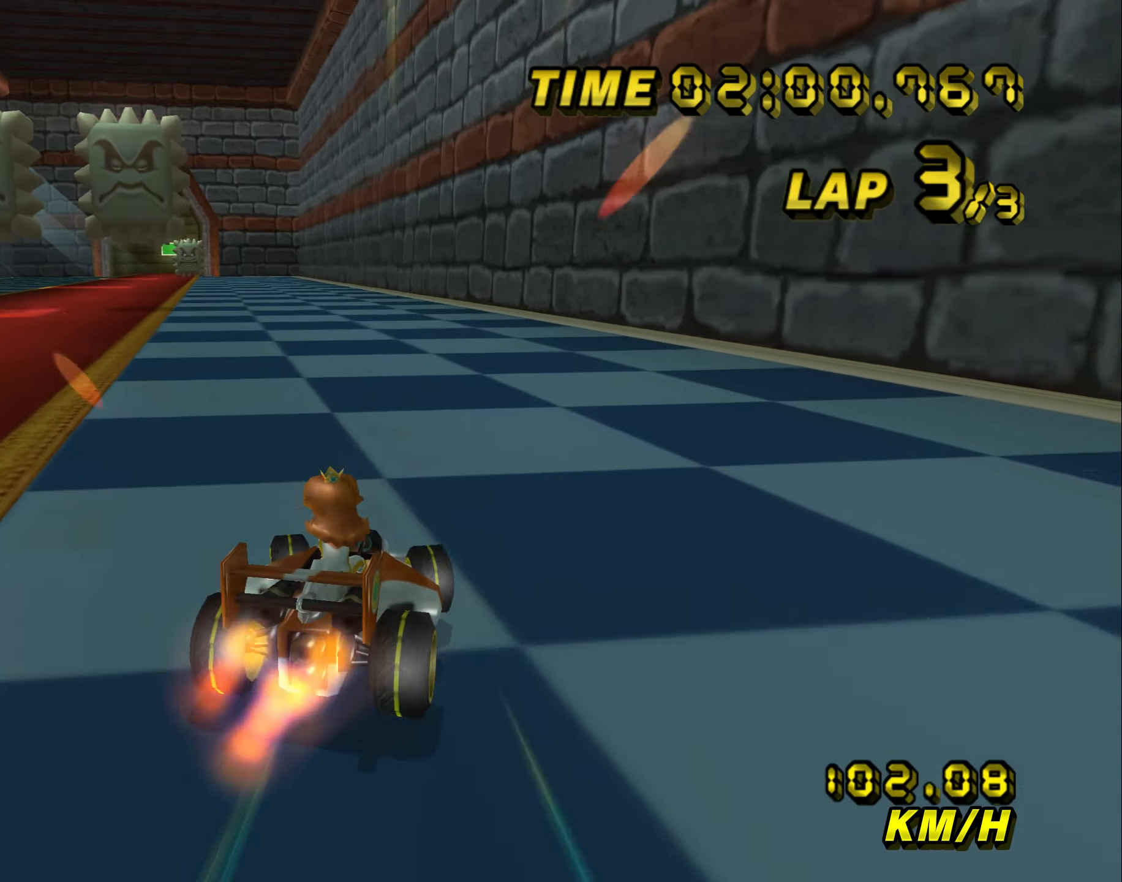
{"dt_ms": 500, "buttons": ["A", "B"], "left_stick": "down-left", "events": [[150, "left_stick", "down-left"]]}
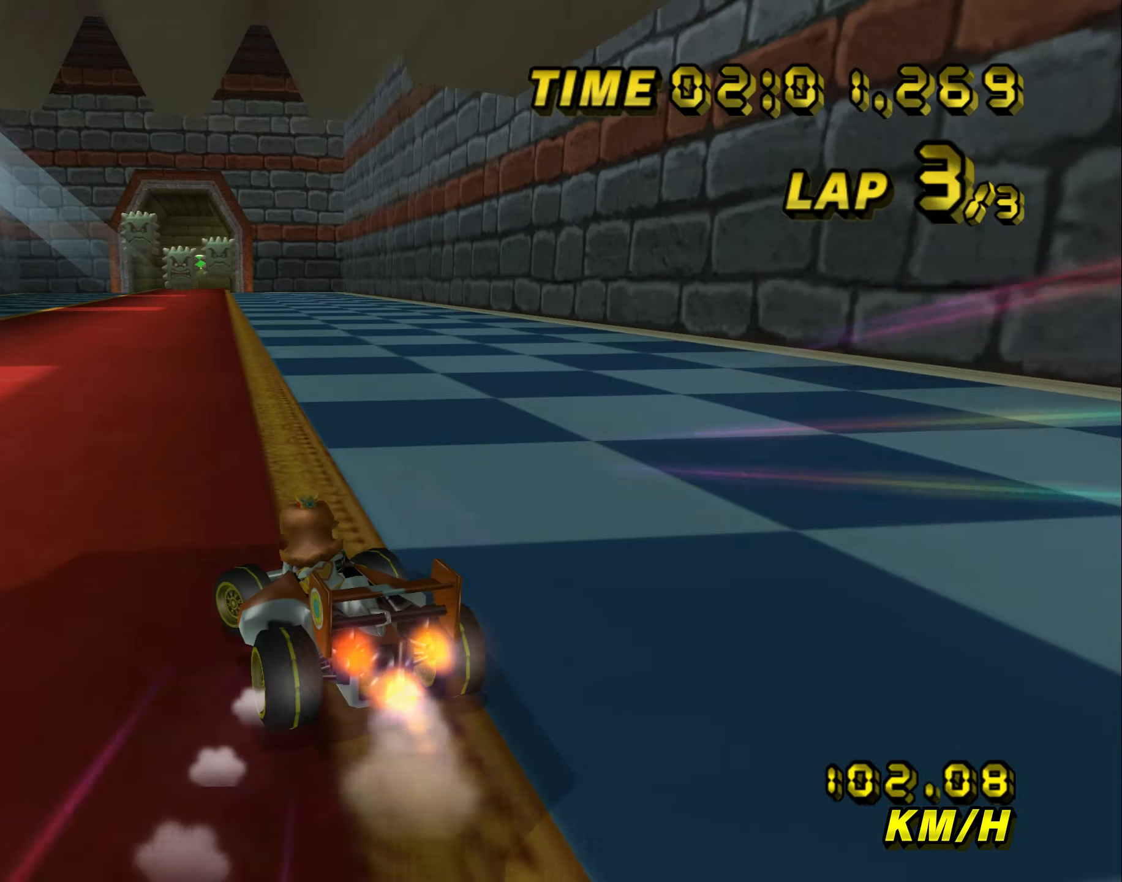
{"dt_ms": 500, "buttons": ["A", "B"], "left_stick": "up", "events": [[233, "left_stick", "right"], [450, "left_stick", "up"]]}
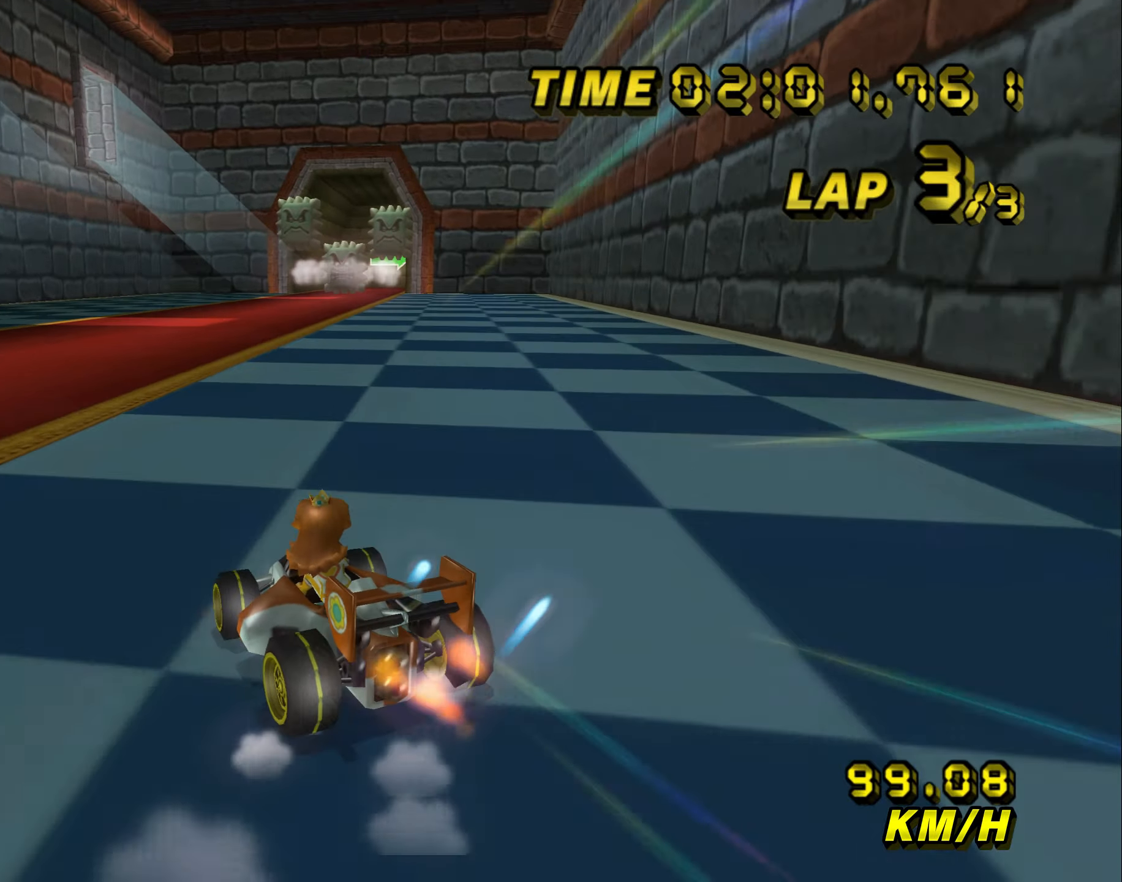
{"dt_ms": 500, "buttons": ["A", "B"], "left_stick": "right", "events": [[133, "left_stick", "right"]]}
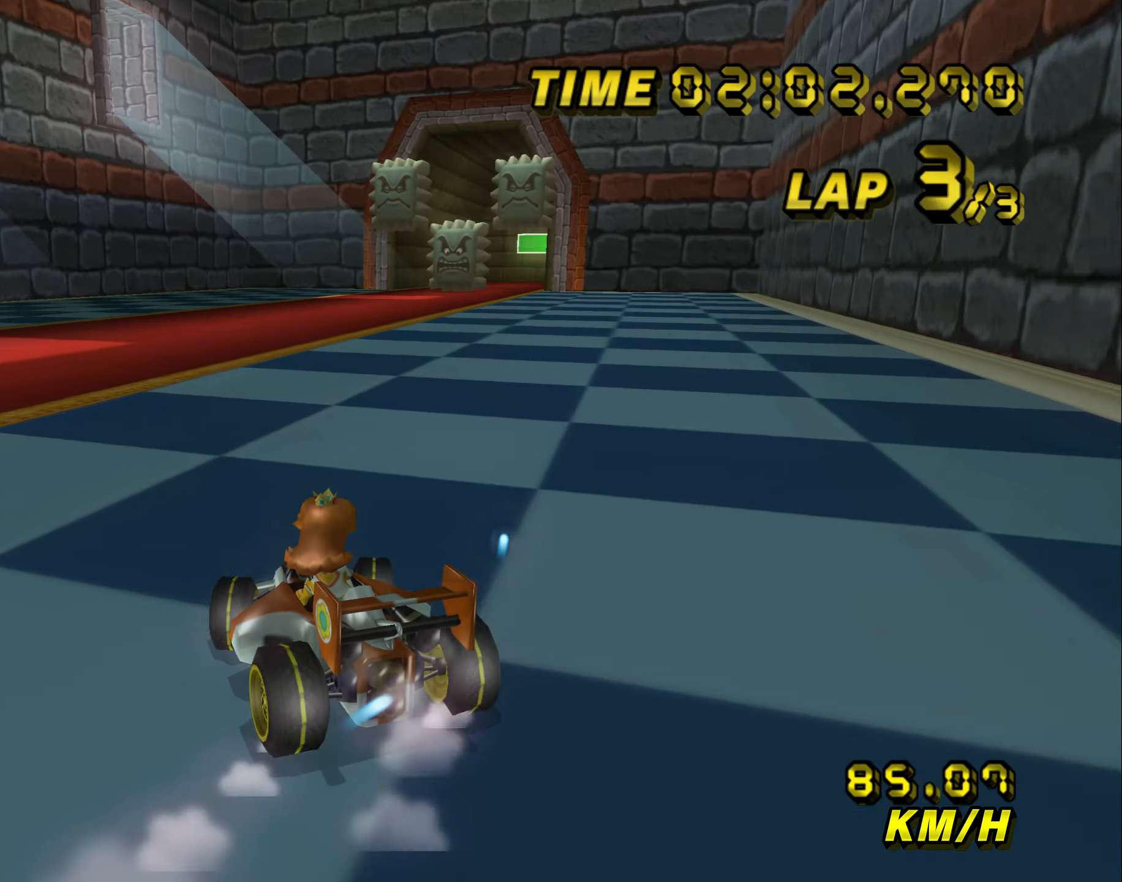
{"dt_ms": 500, "buttons": ["A", "B"], "left_stick": "right", "events": [[83, "B", "up"], [267, "B", "down"]]}
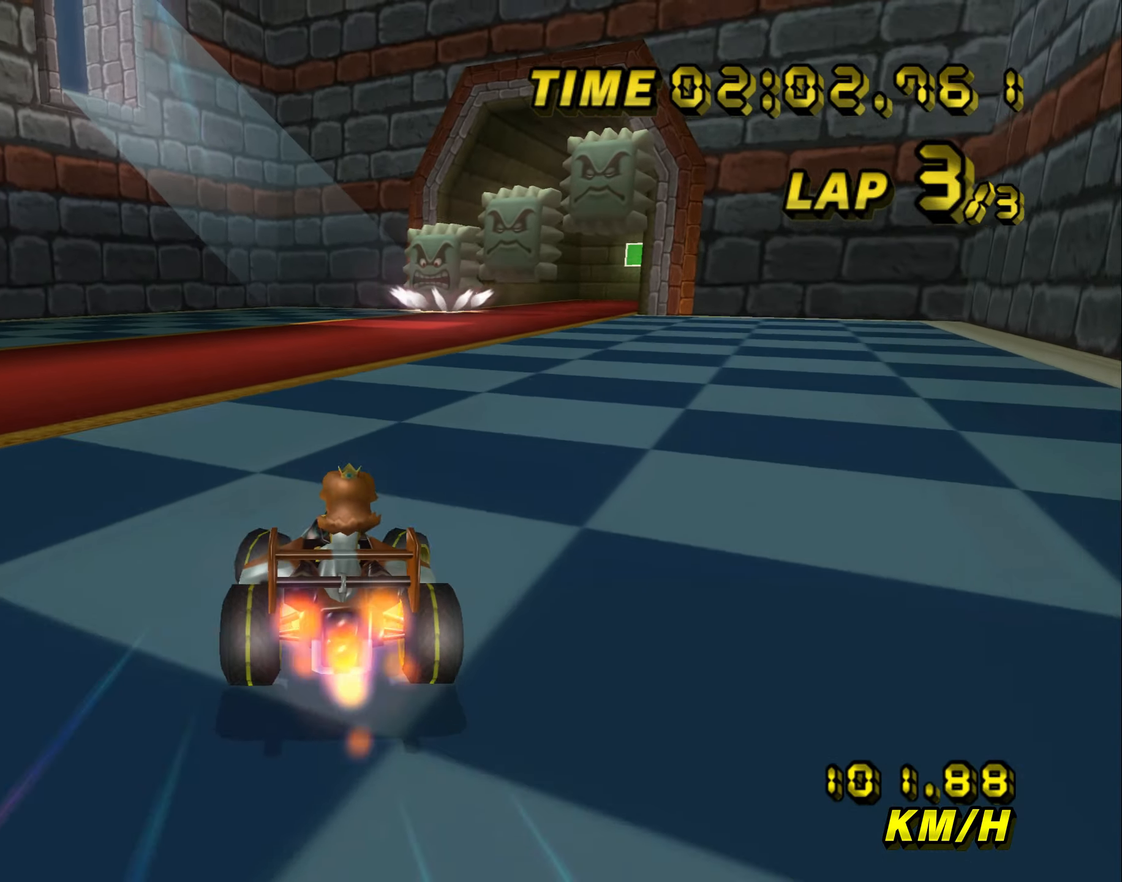
{"dt_ms": 500, "buttons": ["A", "B"], "left_stick": "up", "events": [[417, "left_stick", "up"]]}
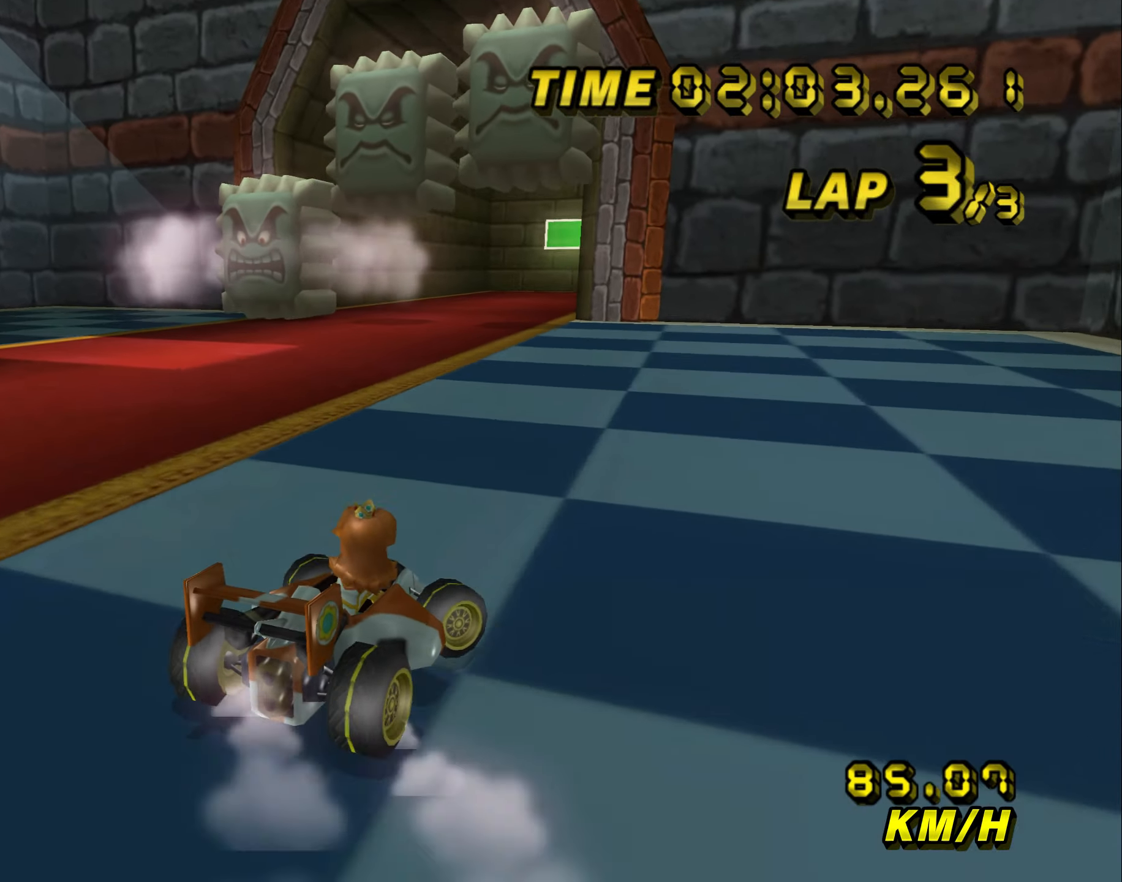
{"dt_ms": 500, "buttons": ["A", "B"], "left_stick": "left", "events": [[267, "left_stick", "left"]]}
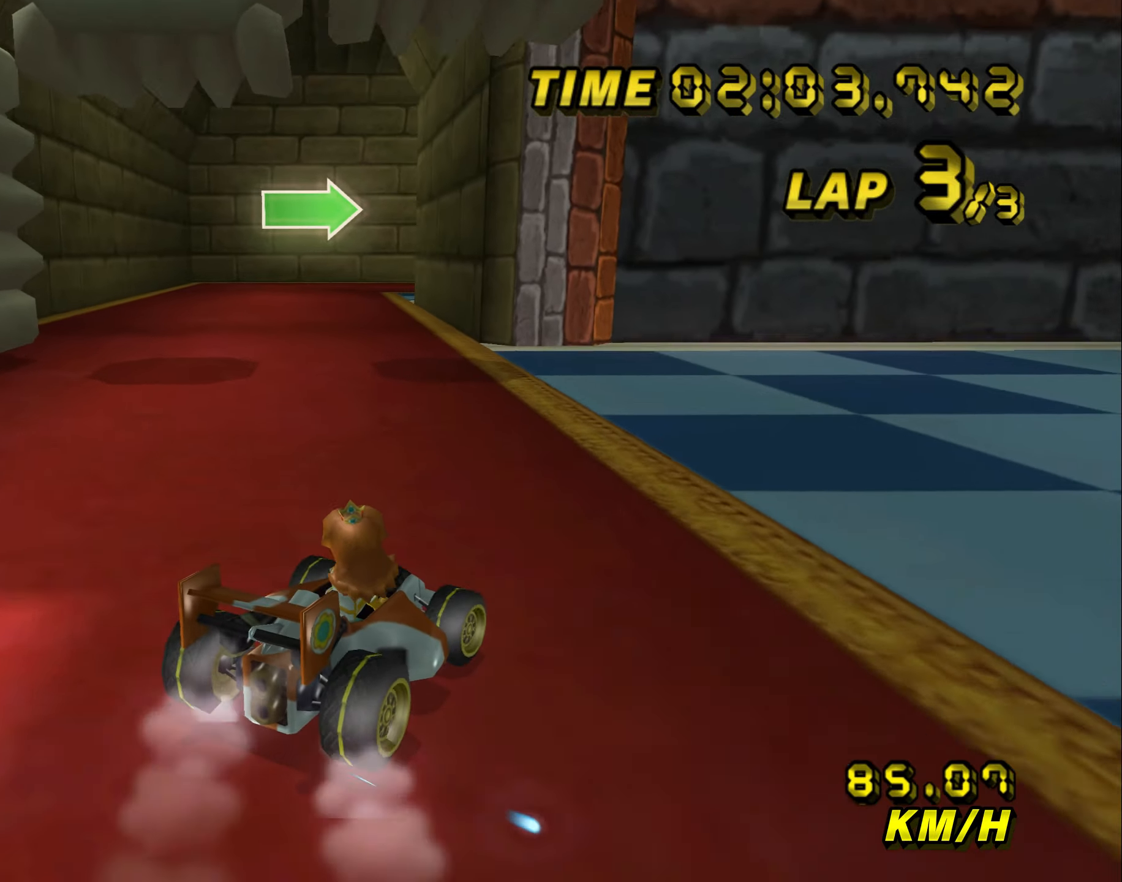
{"dt_ms": 500, "buttons": ["A", "B"], "left_stick": "up", "events": [[267, "left_stick", "up"]]}
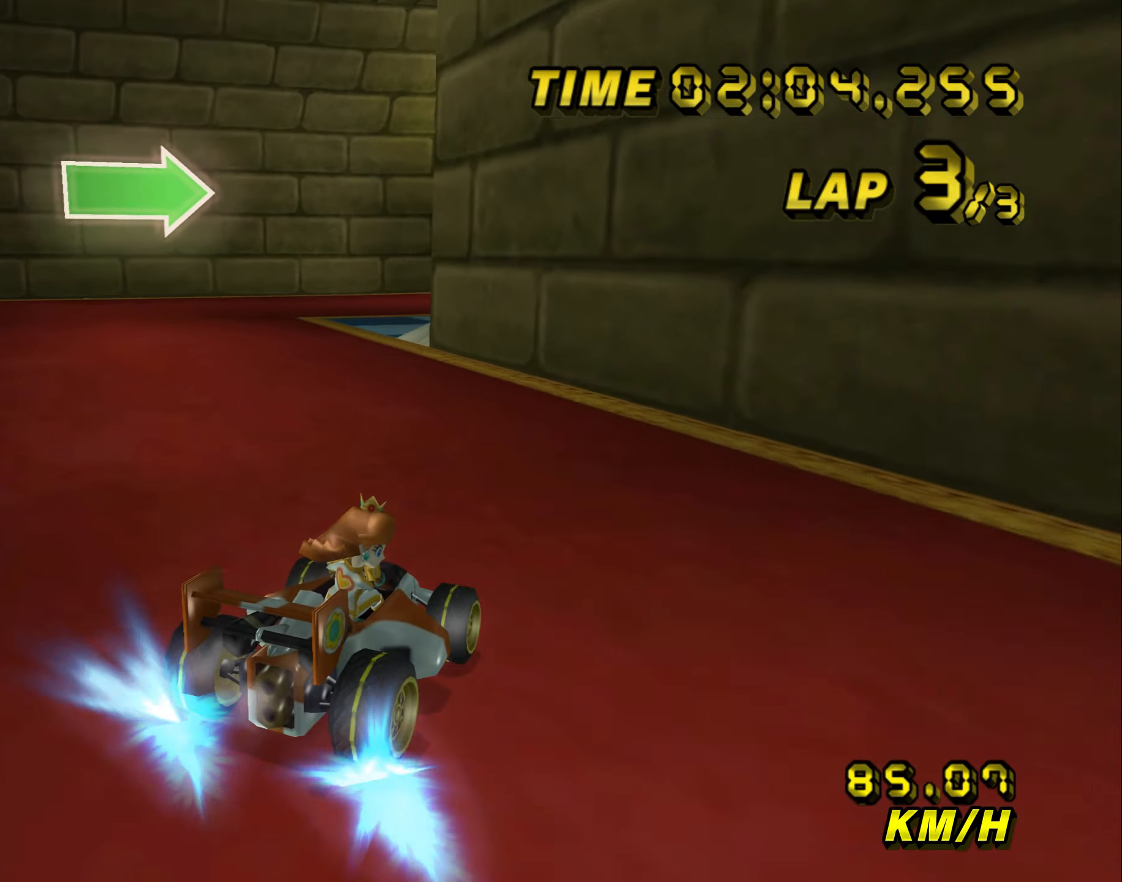
{"dt_ms": 500, "buttons": ["A", "B"], "left_stick": "right", "events": [[83, "left_stick", "right"]]}
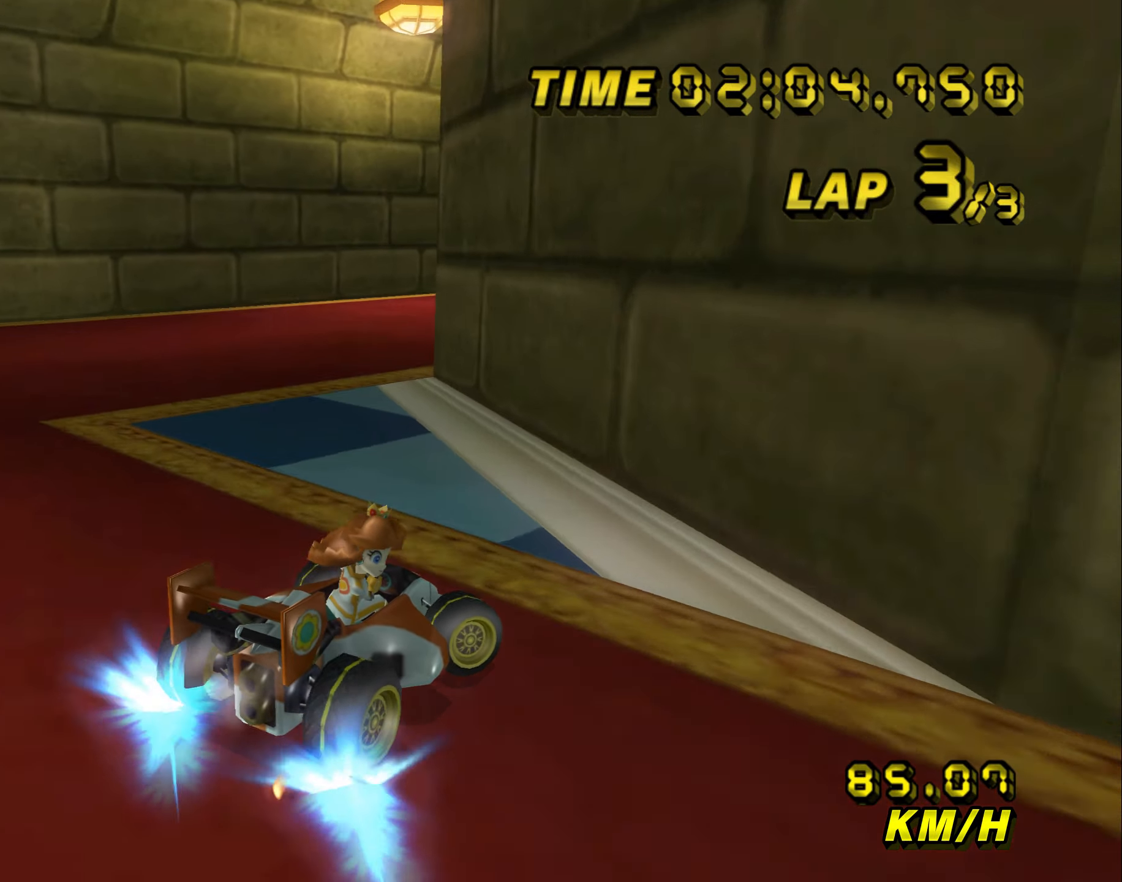
{"dt_ms": 500, "buttons": ["A"], "left_stick": "right", "events": [[417, "B", "up"]]}
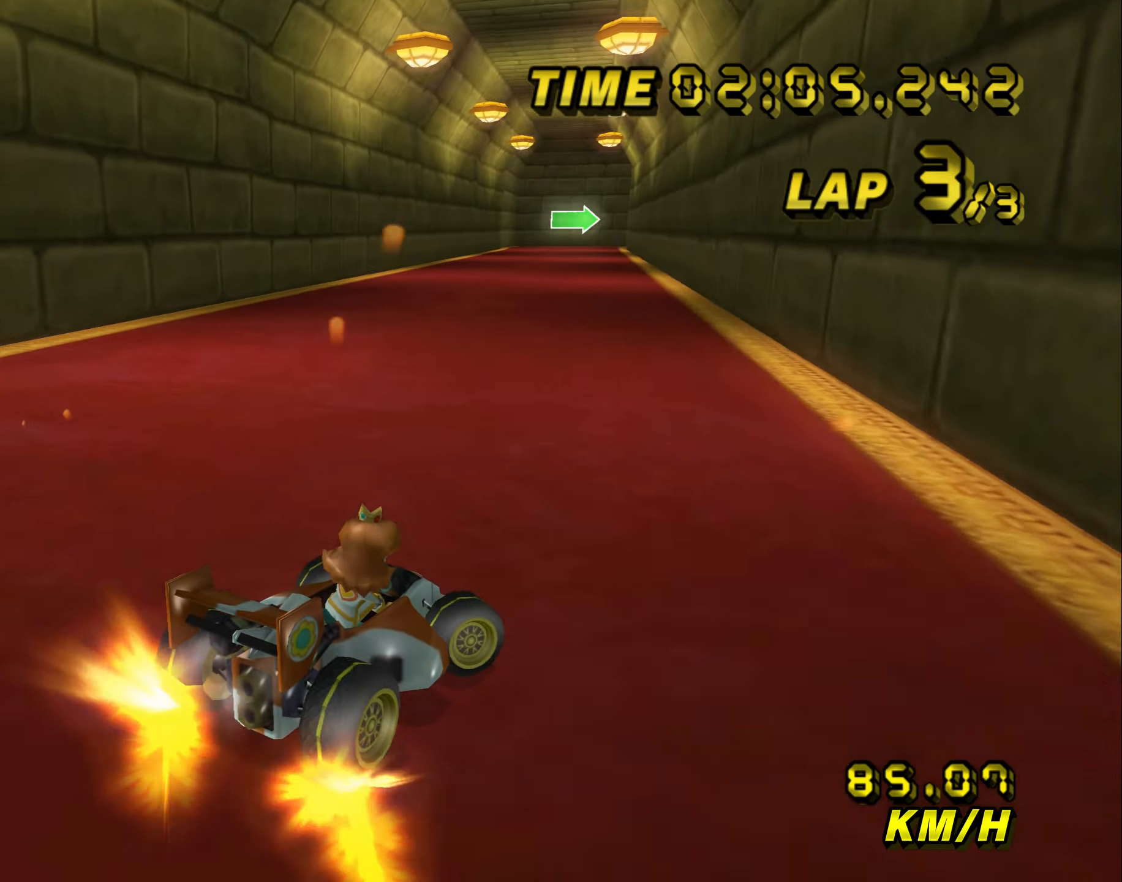
{"dt_ms": 500, "buttons": ["A", "B"], "left_stick": "left", "events": [[100, "left_stick", "center"], [150, "left_stick", "left"], [183, "B", "down"]]}
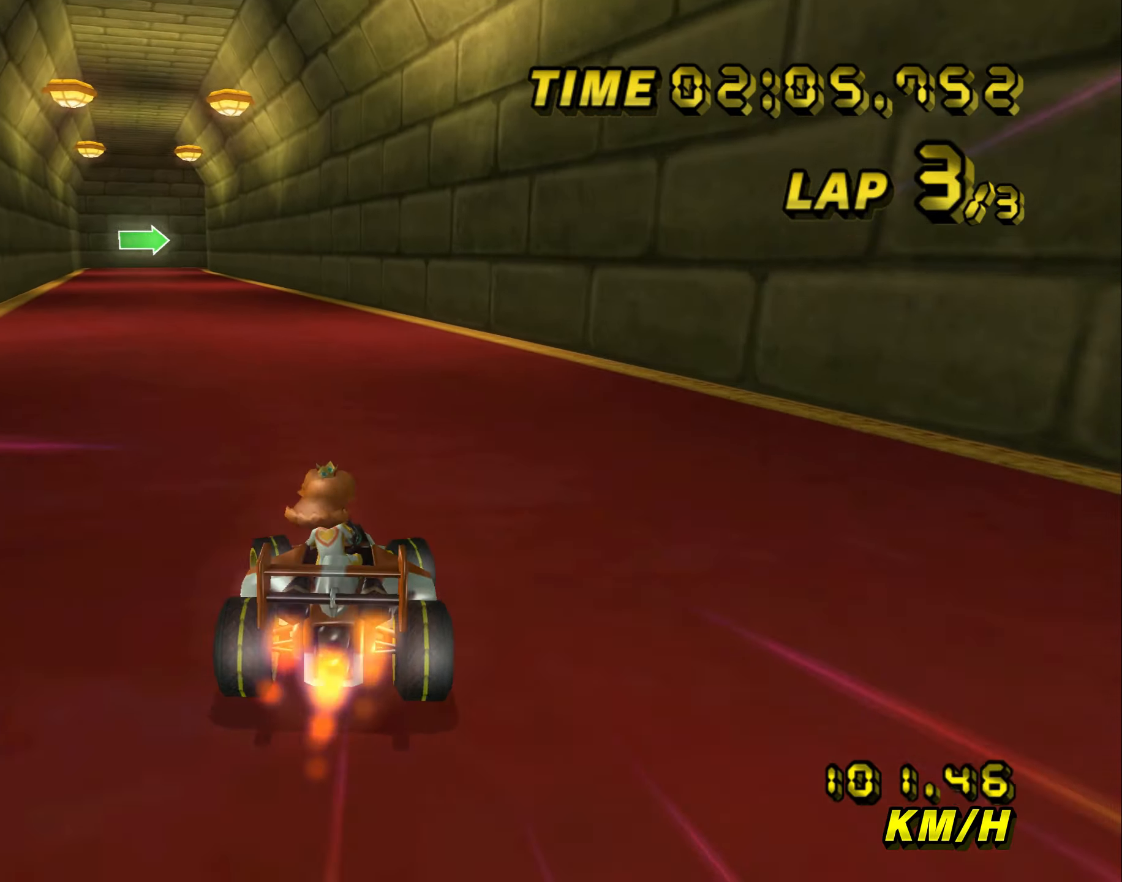
{"dt_ms": 500, "buttons": ["A", "B"], "left_stick": "right", "events": [[217, "B", "up"], [217, "left_stick", "center"], [267, "B", "down"], [450, "left_stick", "right"]]}
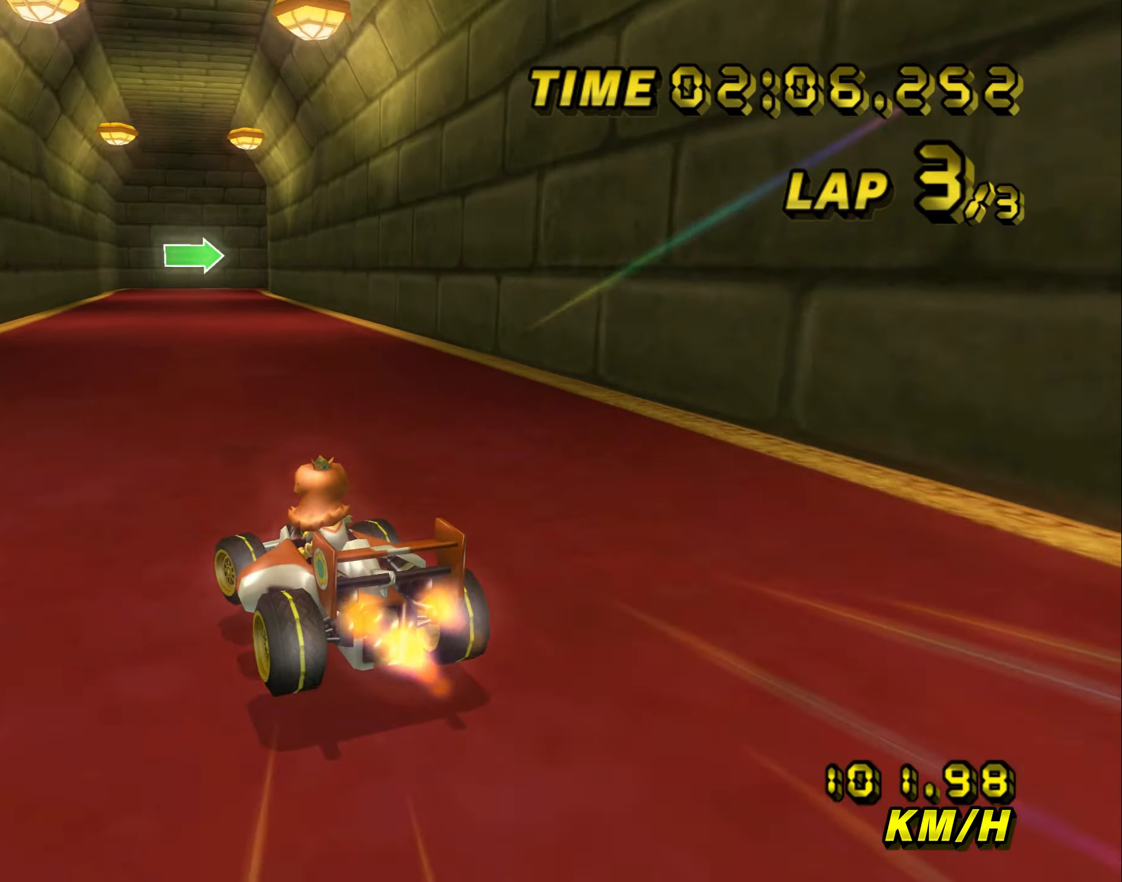
{"dt_ms": 500, "buttons": ["A", "B"], "left_stick": "up", "events": [[184, "left_stick", "up"]]}
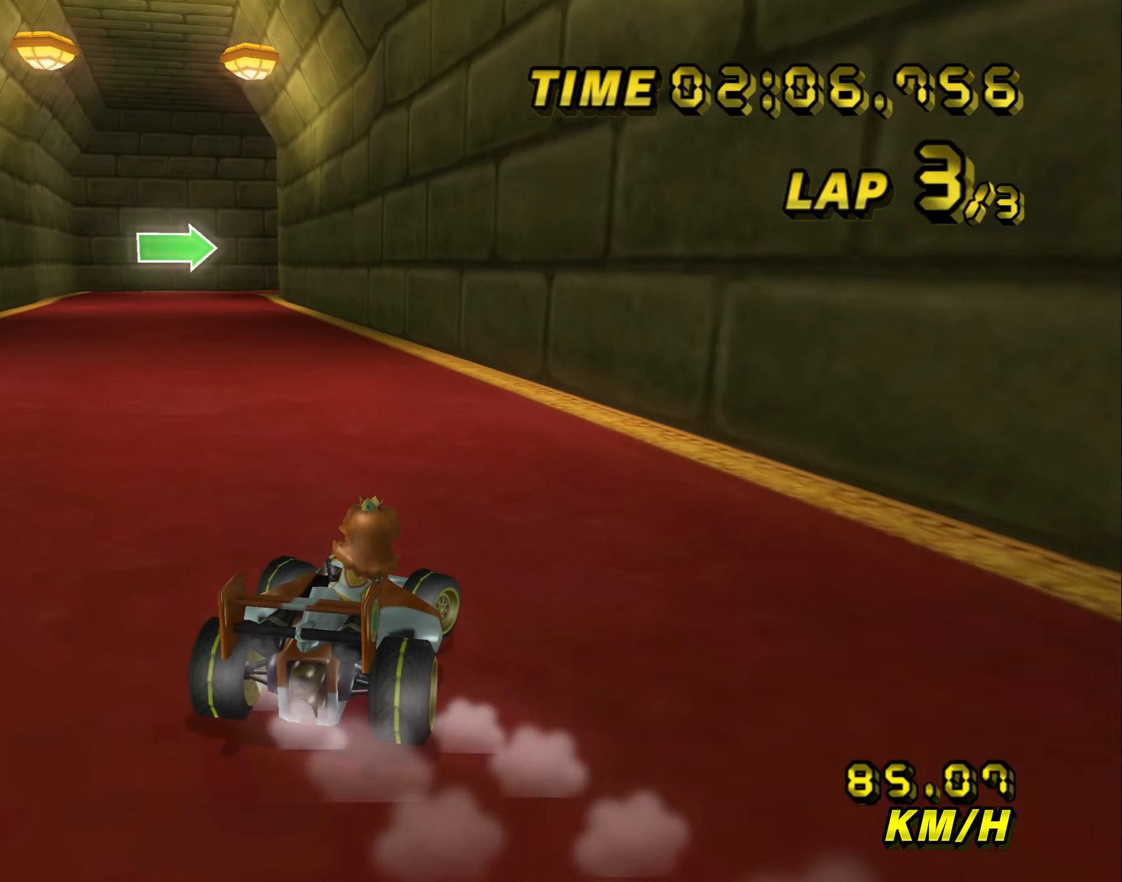
{"dt_ms": 500, "buttons": ["A", "B"], "left_stick": "left", "events": [[34, "left_stick", "left"]]}
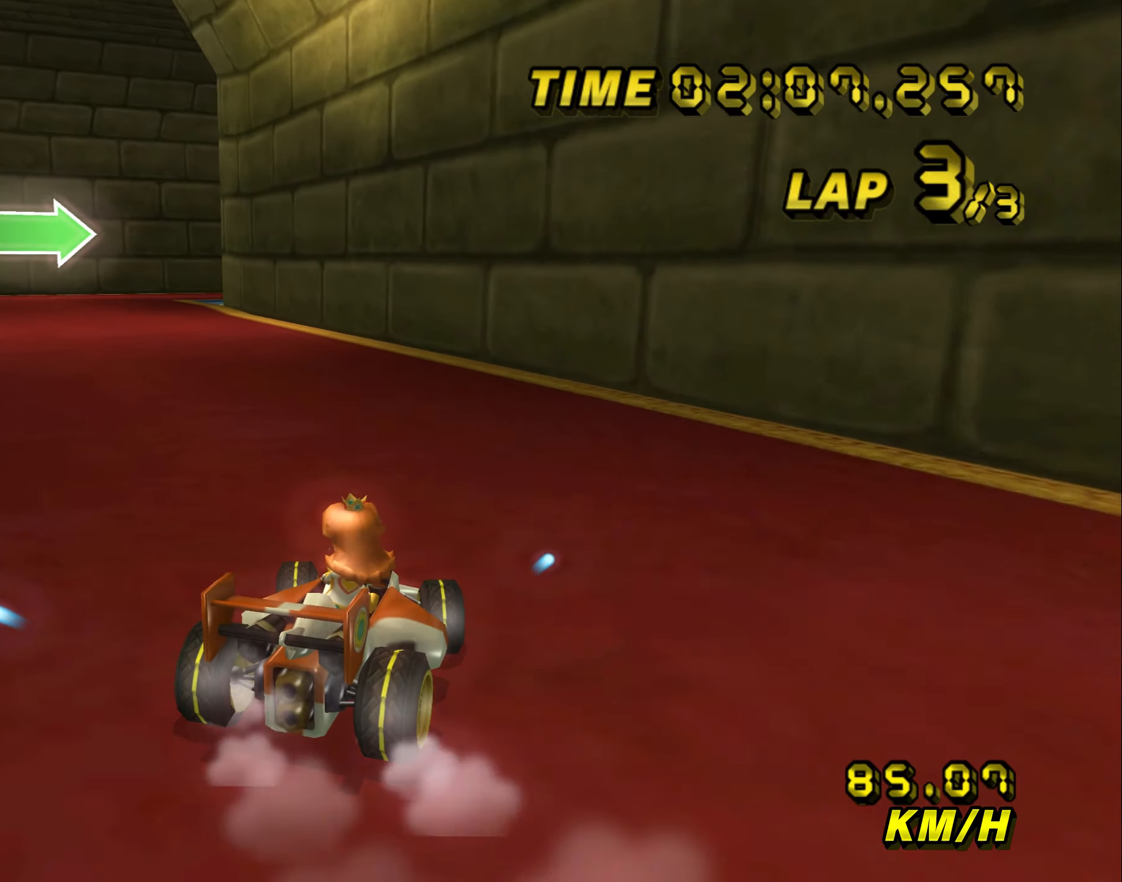
{"dt_ms": 500, "buttons": ["A", "B"], "left_stick": "up", "events": [[417, "left_stick", "up"]]}
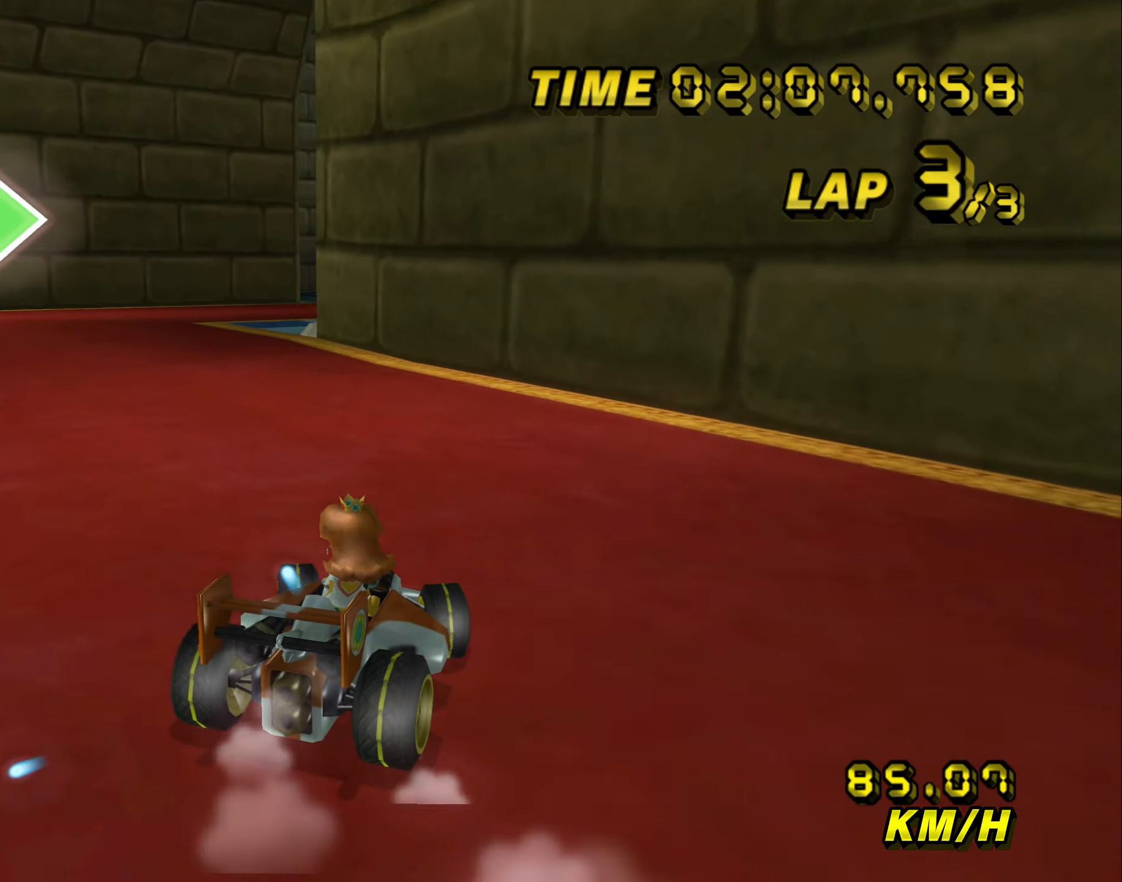
{"dt_ms": 500, "buttons": ["A", "B"], "left_stick": "right", "events": [[400, "left_stick", "right"]]}
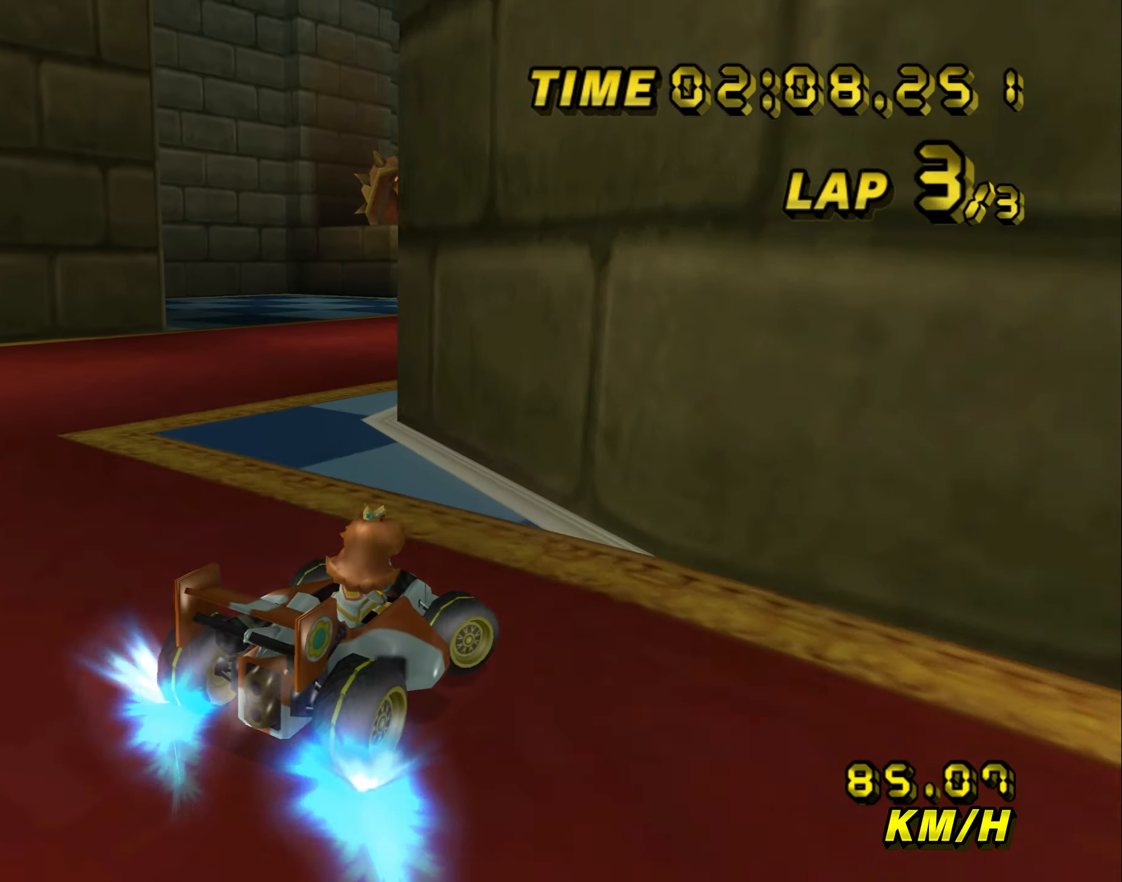
{"dt_ms": 500, "buttons": ["A", "B"], "left_stick": "right", "events": []}
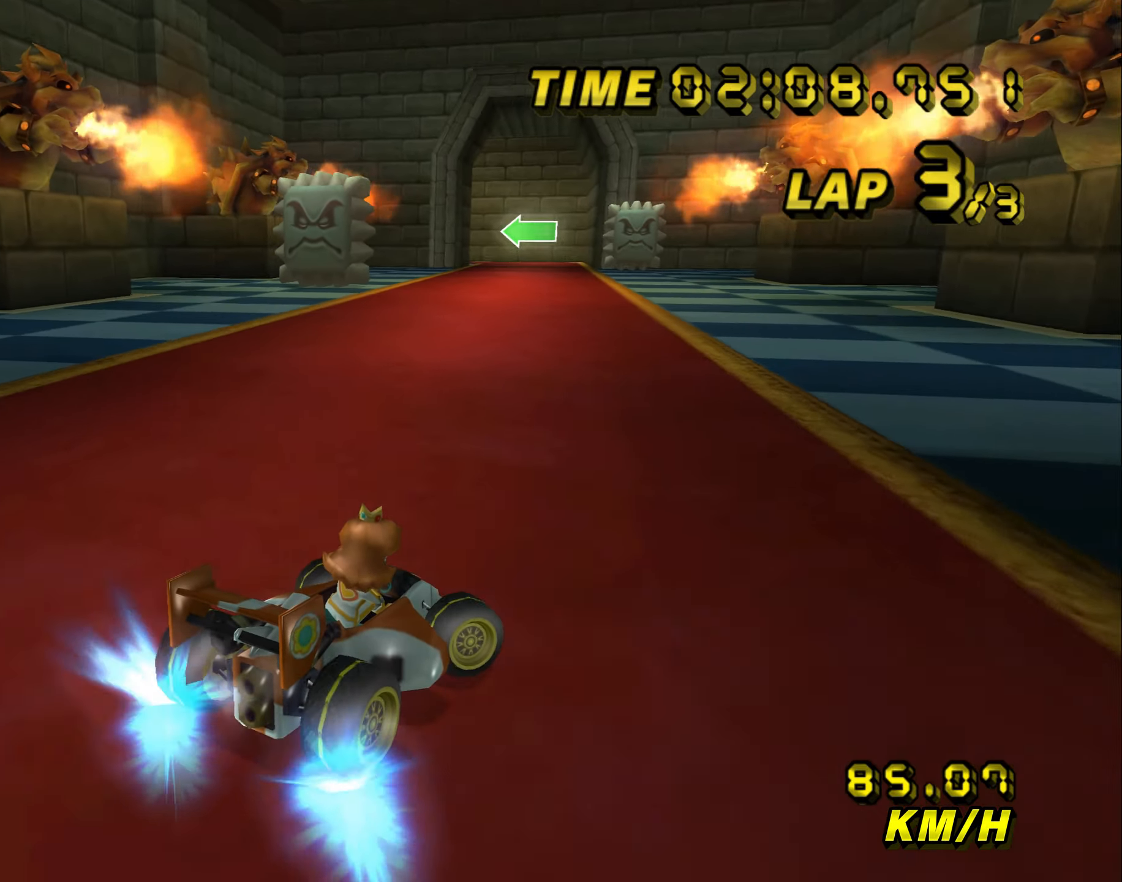
{"dt_ms": 500, "buttons": ["A", "B"], "left_stick": "left", "events": [[67, "left_stick", "left"], [84, "B", "up"], [184, "B", "down"]]}
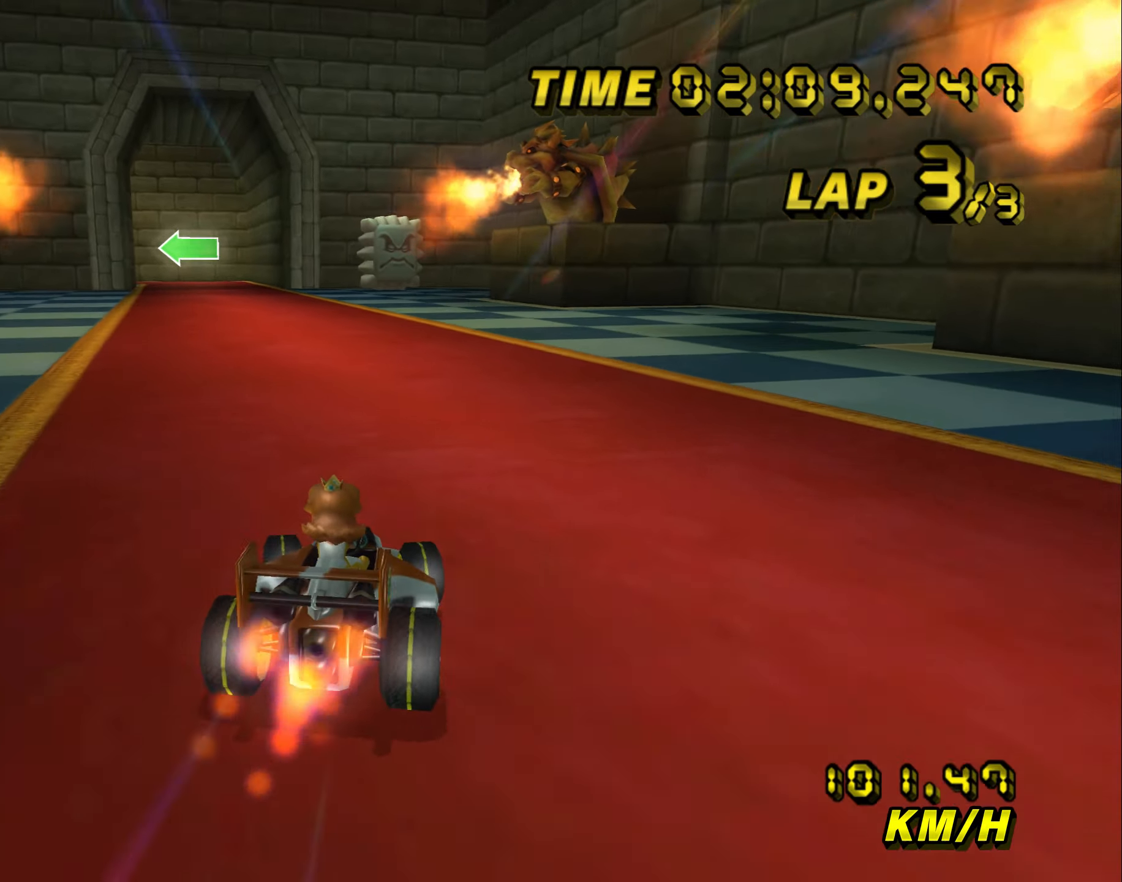
{"dt_ms": 500, "buttons": ["A", "B"], "left_stick": "down-left", "events": [[117, "left_stick", "down-left"]]}
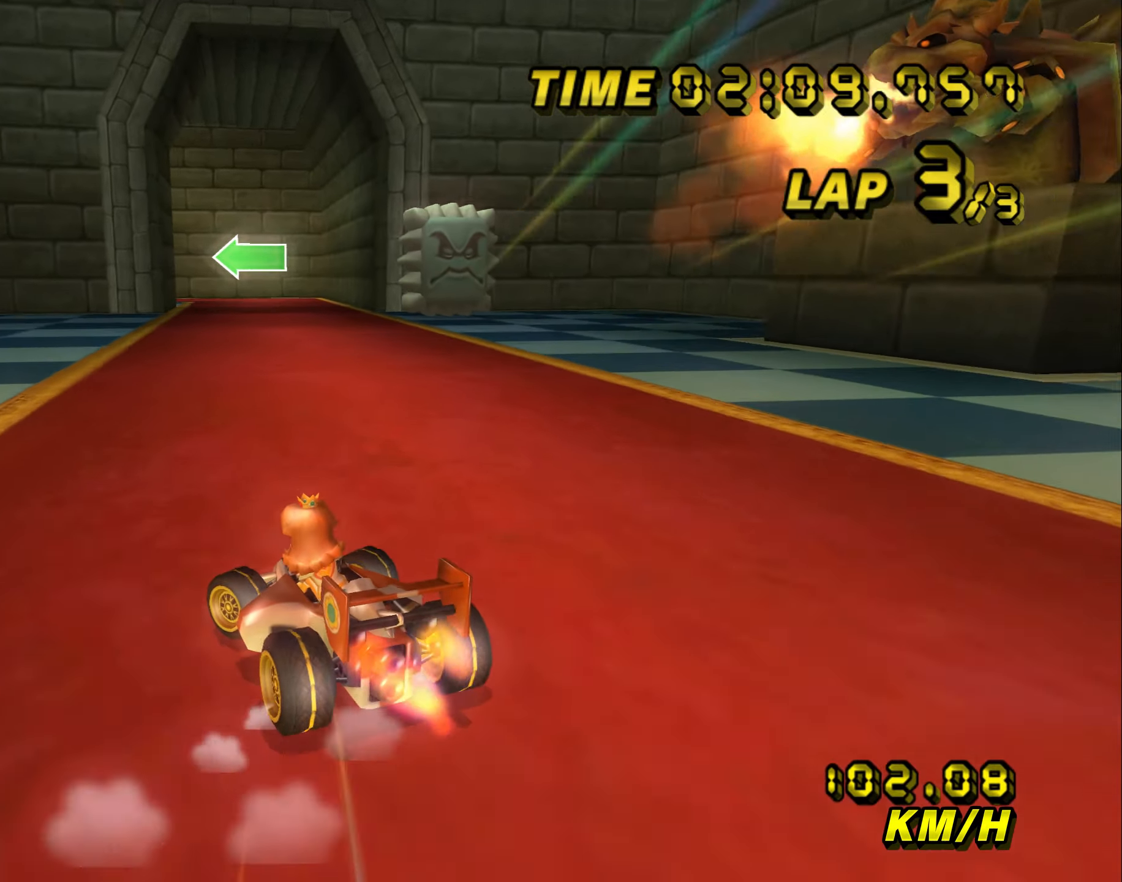
{"dt_ms": 500, "buttons": ["A", "B"], "left_stick": "left", "events": [[117, "left_stick", "center"], [184, "left_stick", "right"], [317, "left_stick", "up-right"], [484, "left_stick", "left"]]}
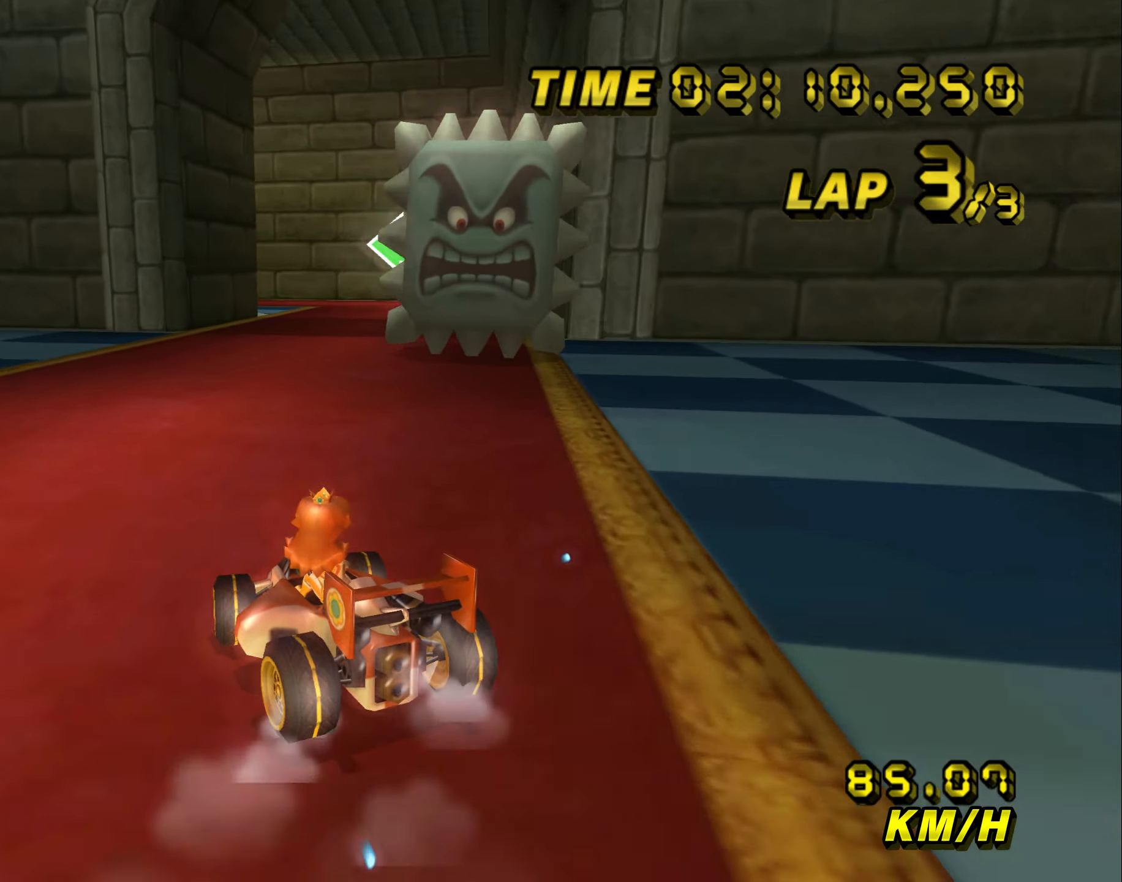
{"dt_ms": 500, "buttons": ["A", "B"], "left_stick": "up", "events": [[34, "left_stick", "down-left"], [367, "left_stick", "right"], [434, "left_stick", "up"]]}
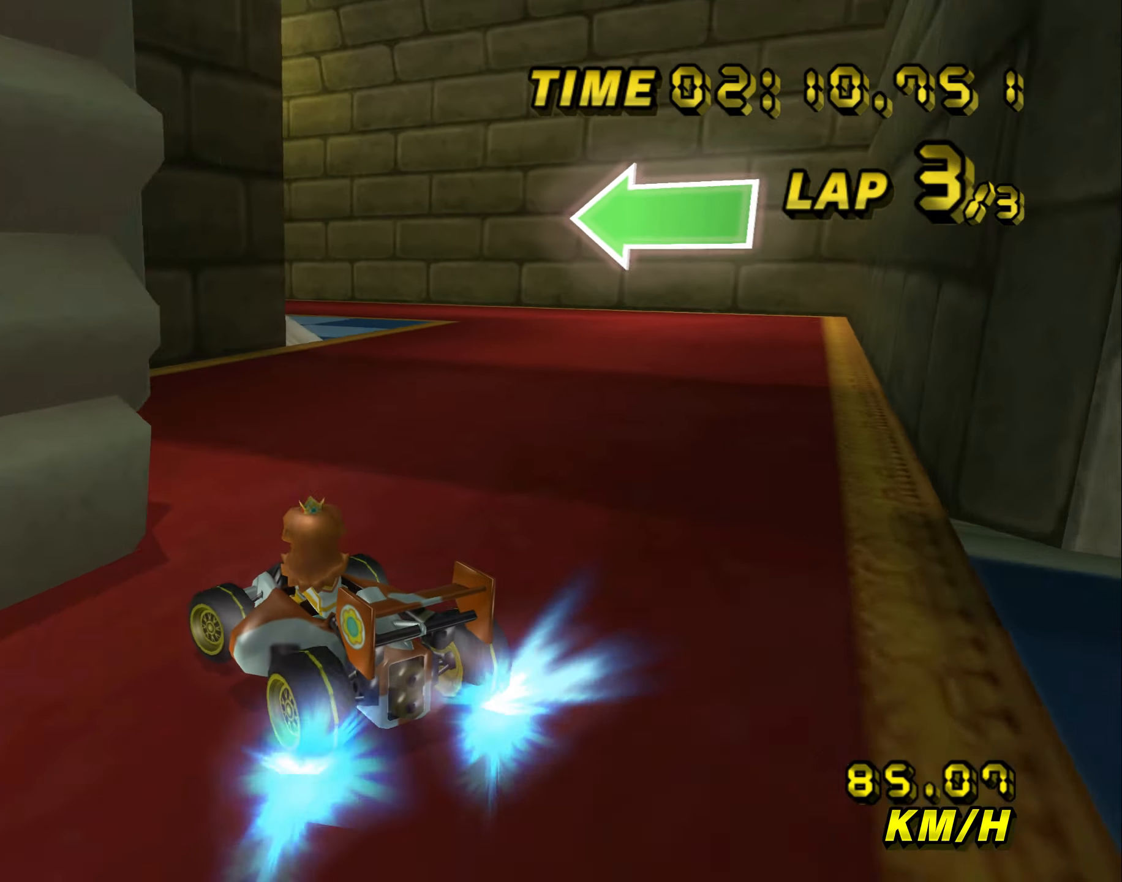
{"dt_ms": 1000, "buttons": ["A", "B"], "left_stick": "center"}
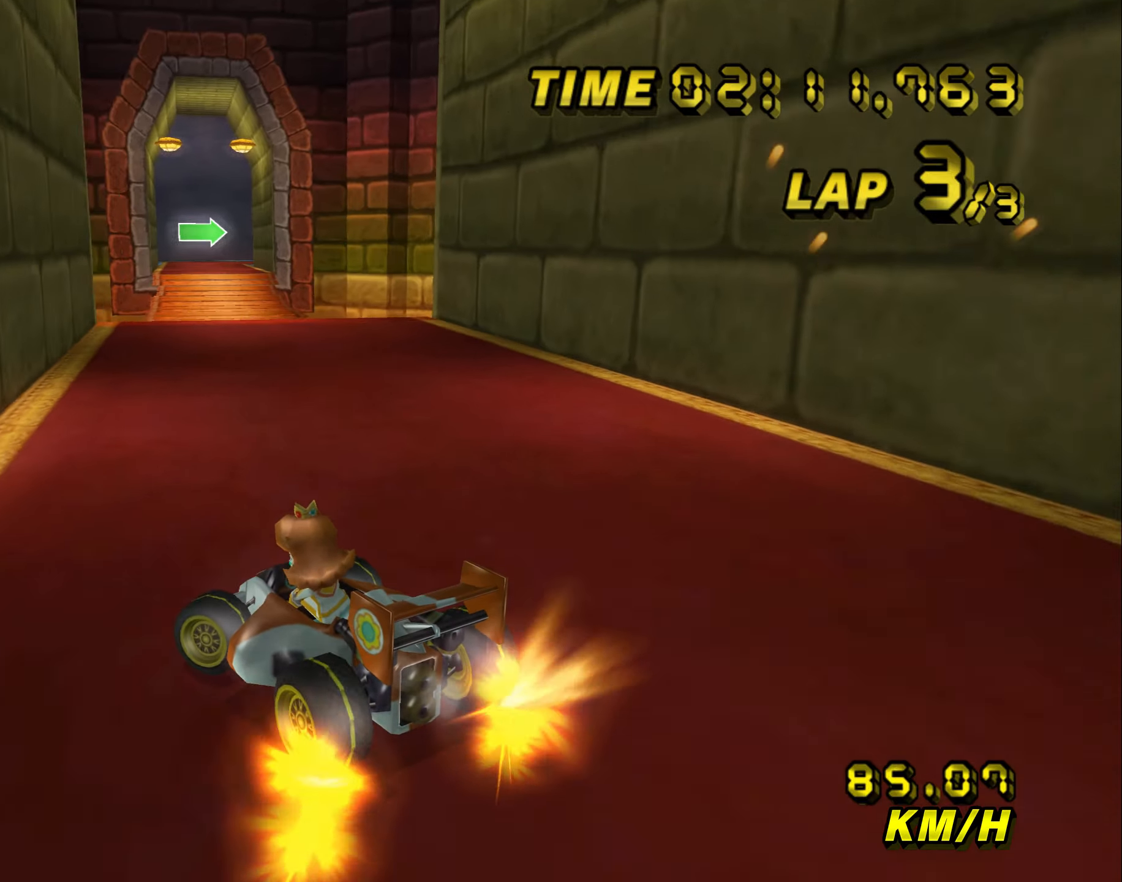
{"dt_ms": 500, "buttons": ["A", "B"], "left_stick": "right", "events": [[16, "left_stick", "up"], [200, "B", "up"], [266, "B", "down"], [316, "left_stick", "right"]]}
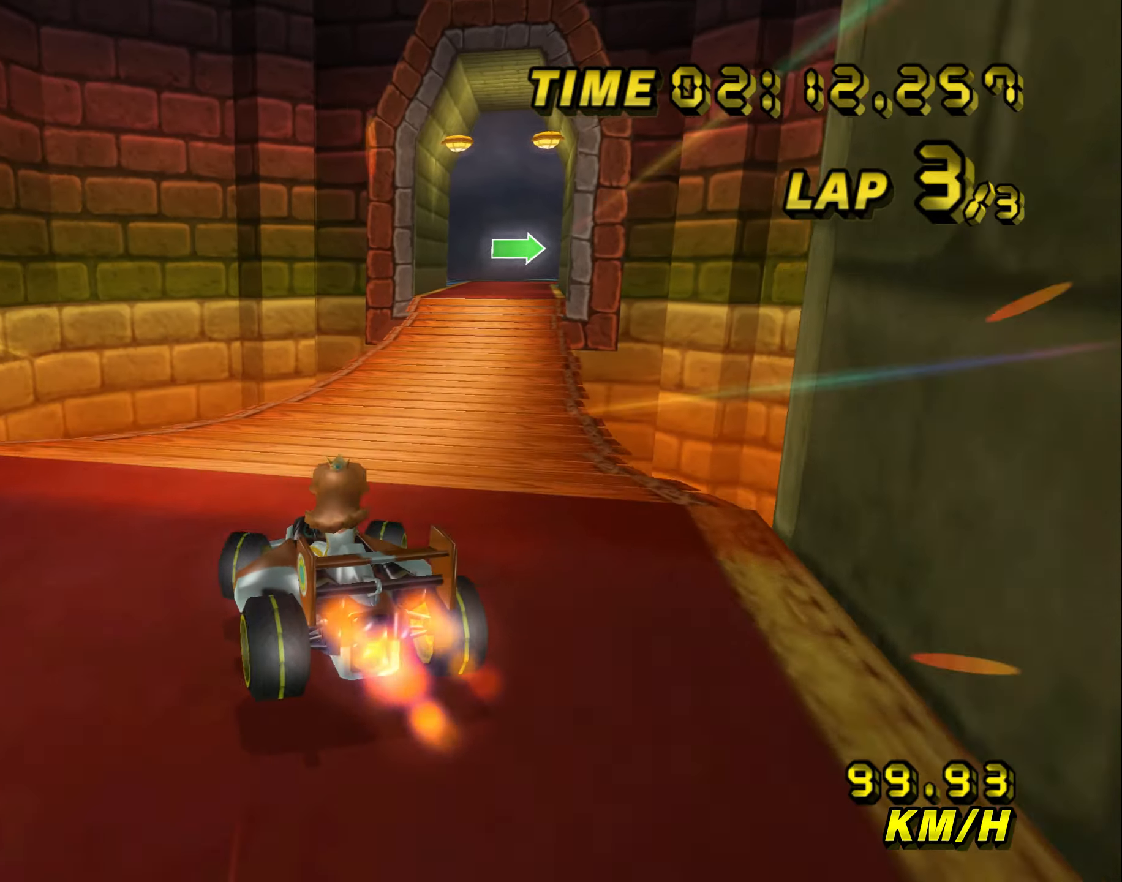
{"dt_ms": 500, "buttons": ["A", "B"], "left_stick": "up", "events": [[366, "left_stick", "up"]]}